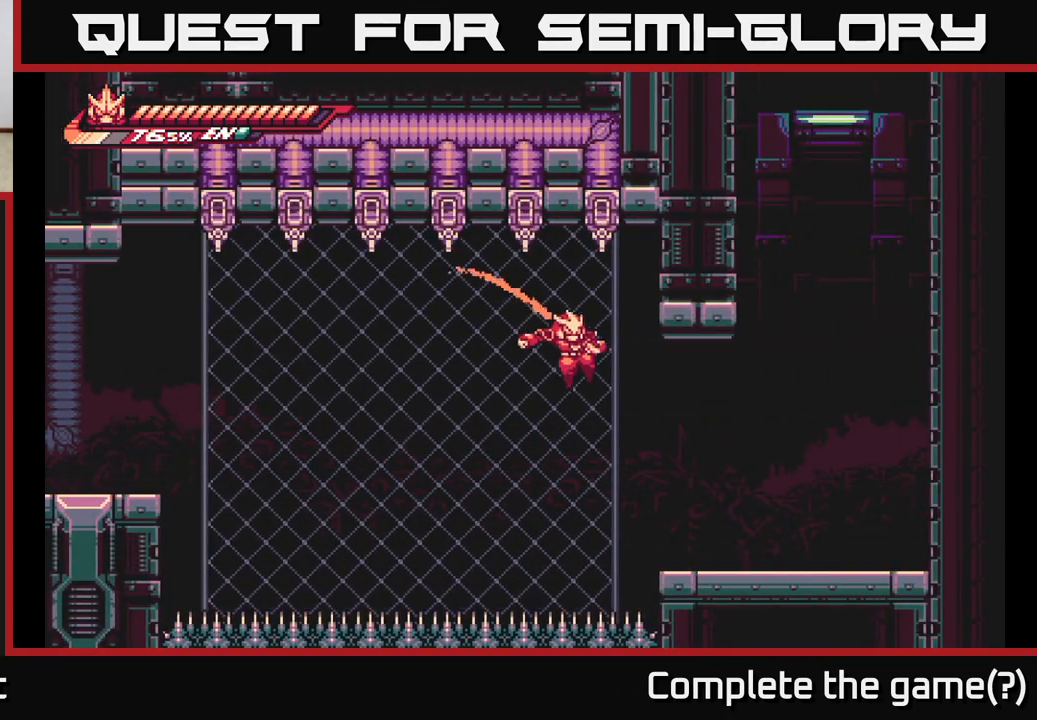
Gameplay with a controller (Xbox layout); each line is a JSON object with the inputs held at the frame after it. "events" lists button and stick changes between this image and that frame as [ms after this image, input, new state], when the widget could be followed in between.
{"buttons": ["L2"], "left_stick": "right", "right_stick": "center", "events": [[117, "L2", "down"], [317, "L2", "up"], [433, "L2", "down"]]}
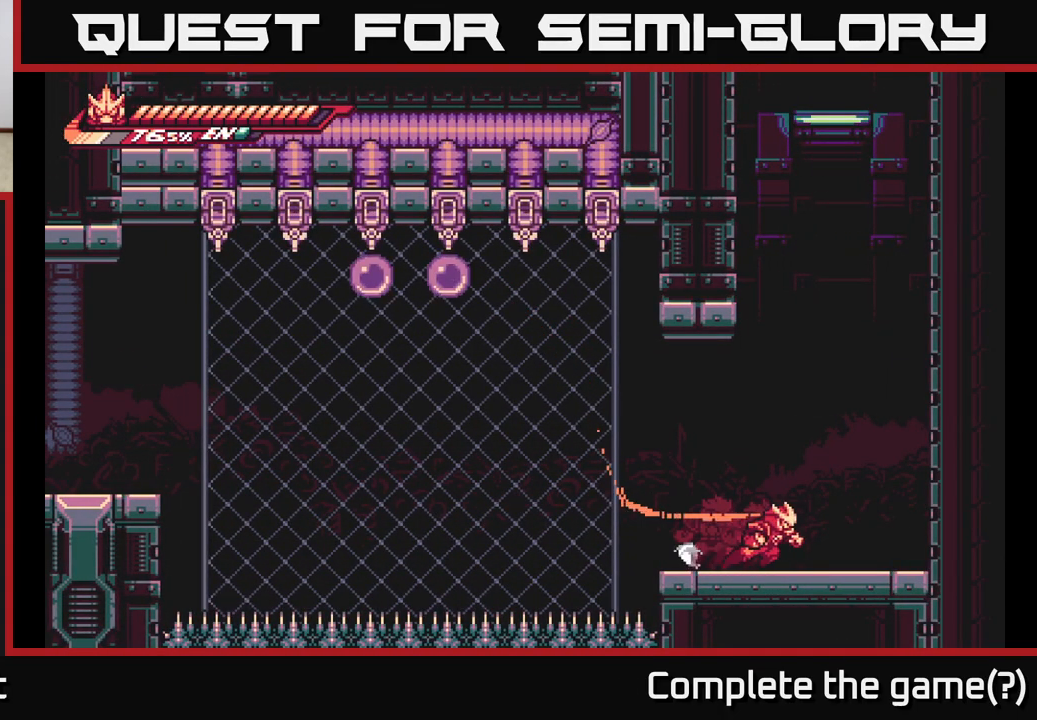
{"buttons": ["A"], "left_stick": "left", "right_stick": "center", "events": [[133, "A", "down"], [367, "A", "up"], [383, "L2", "up"], [400, "A", "down"], [433, "left_stick", "up"], [500, "left_stick", "left"]]}
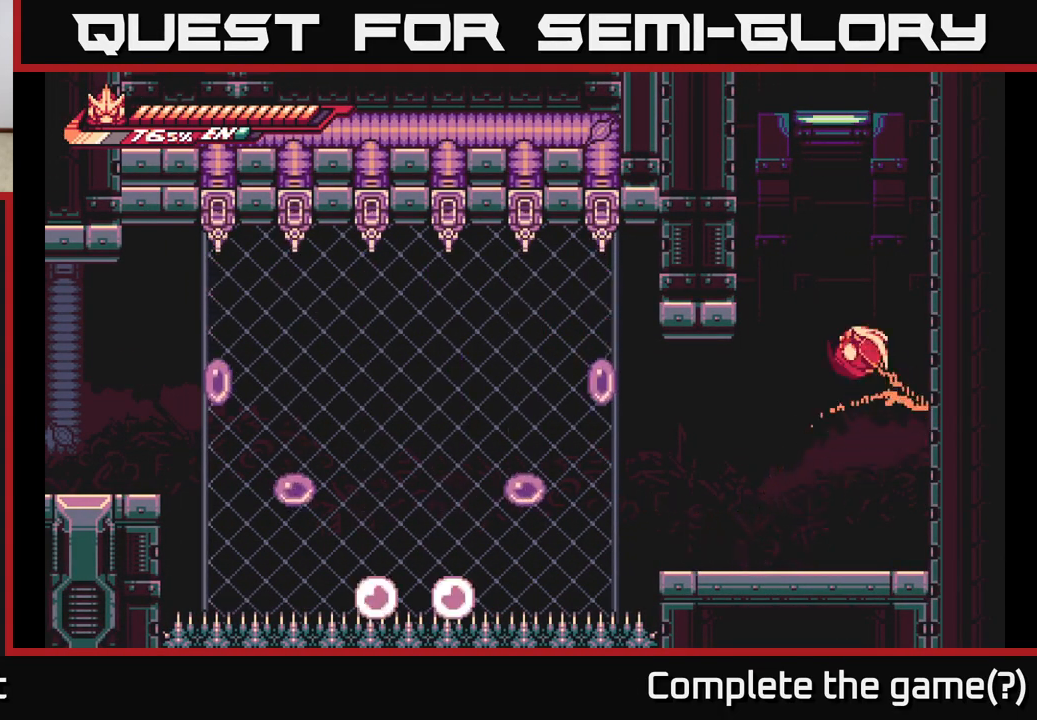
{"buttons": ["A"], "left_stick": "right", "right_stick": "center", "events": [[250, "A", "up"], [300, "A", "down"], [317, "left_stick", "right"]]}
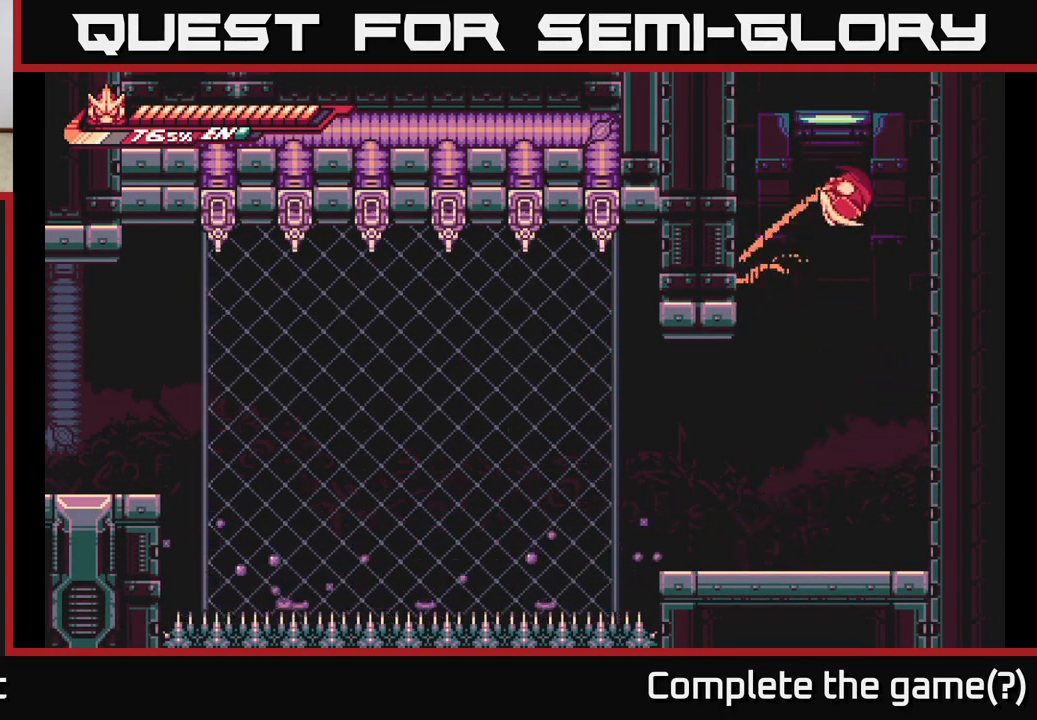
{"buttons": ["A"], "left_stick": "left", "right_stick": "center", "events": [[133, "A", "up"], [183, "left_stick", "left"], [200, "A", "down"]]}
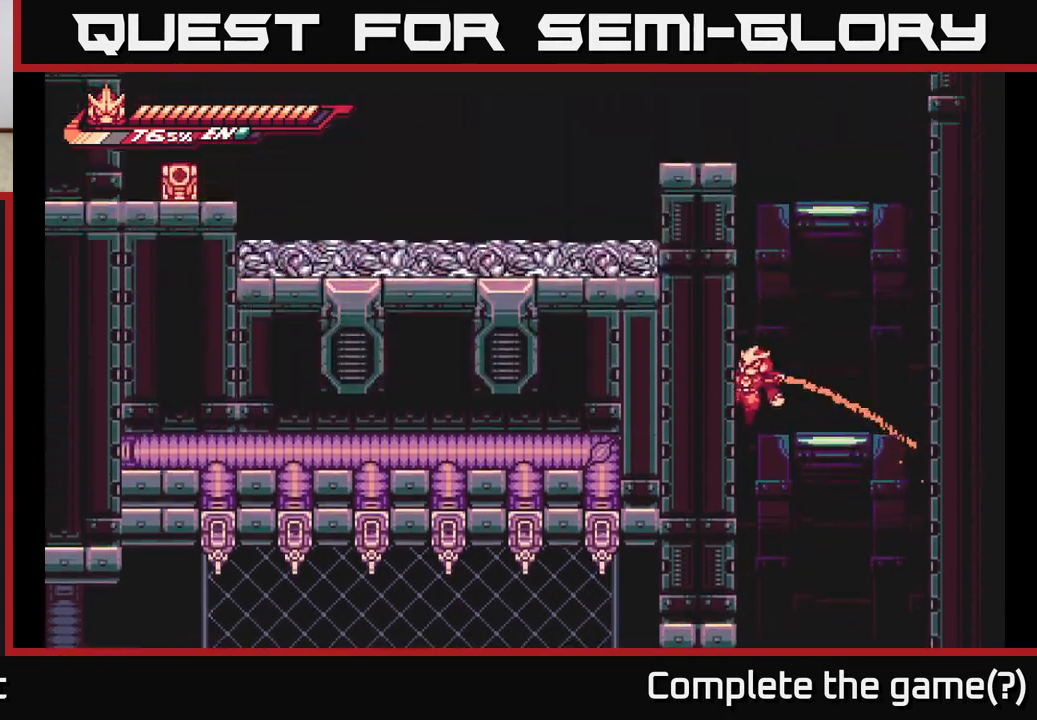
{"buttons": [], "left_stick": "left", "right_stick": "center", "events": [[83, "A", "up"], [167, "A", "down"], [467, "A", "up"]]}
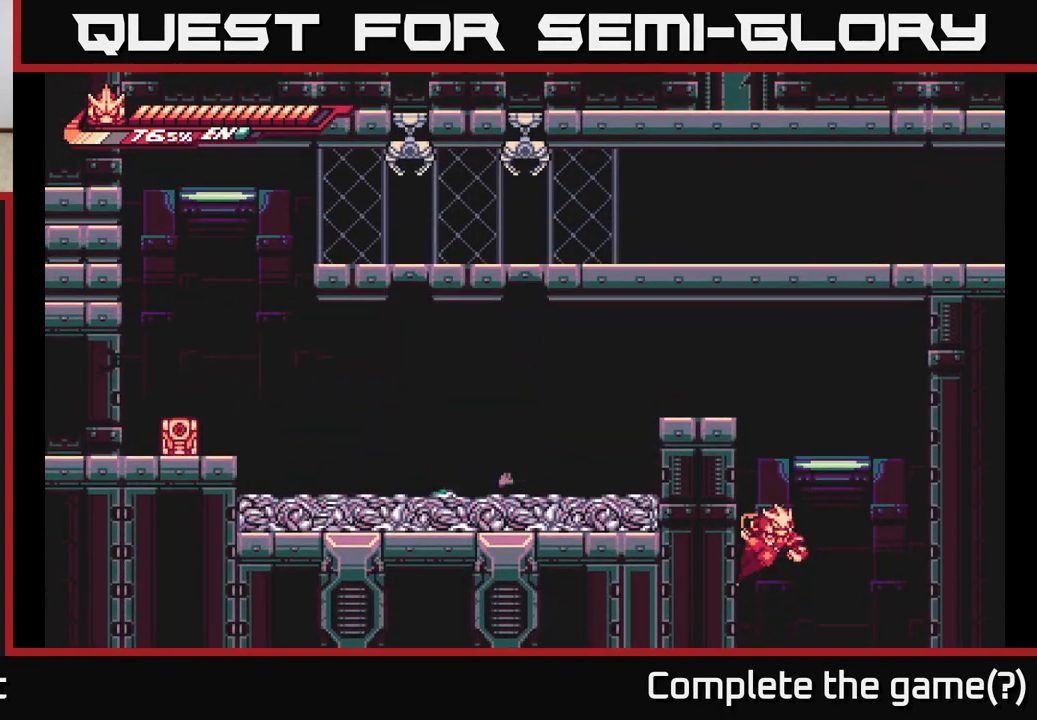
{"buttons": ["A"], "left_stick": "left", "right_stick": "center", "events": [[50, "A", "down"], [267, "A", "up"], [417, "A", "down"]]}
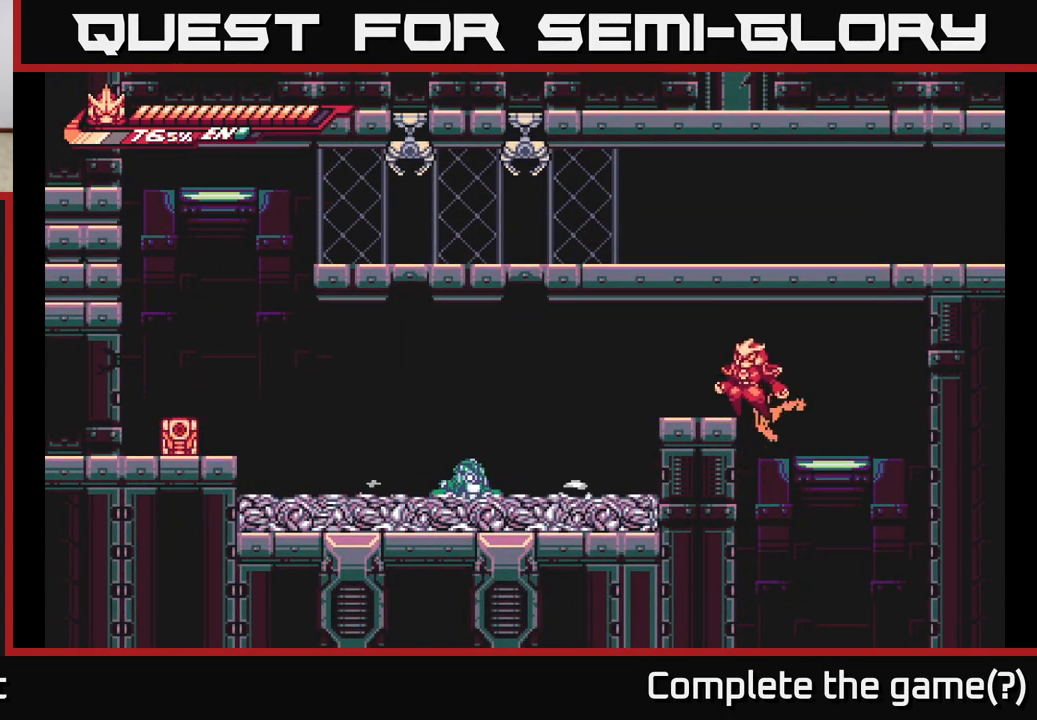
{"buttons": [], "left_stick": "center", "right_stick": "center", "events": [[183, "A", "up"], [333, "left_stick", "center"]]}
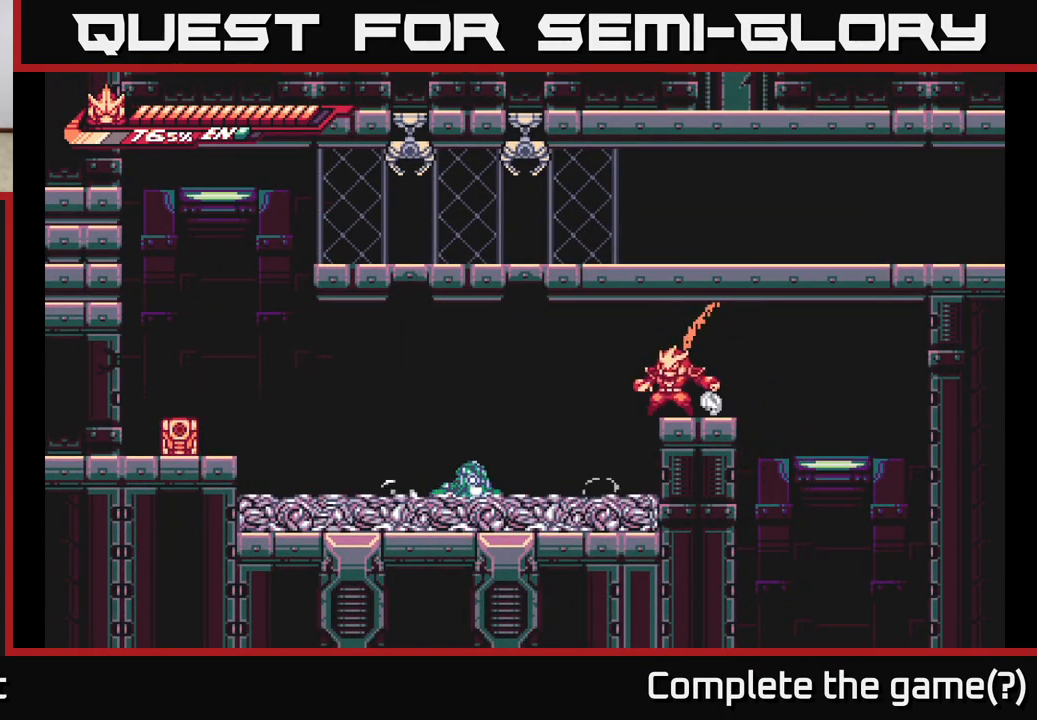
{"buttons": ["A", "L2"], "left_stick": "left", "right_stick": "center", "events": [[50, "L2", "down"], [67, "left_stick", "left"], [150, "A", "down"]]}
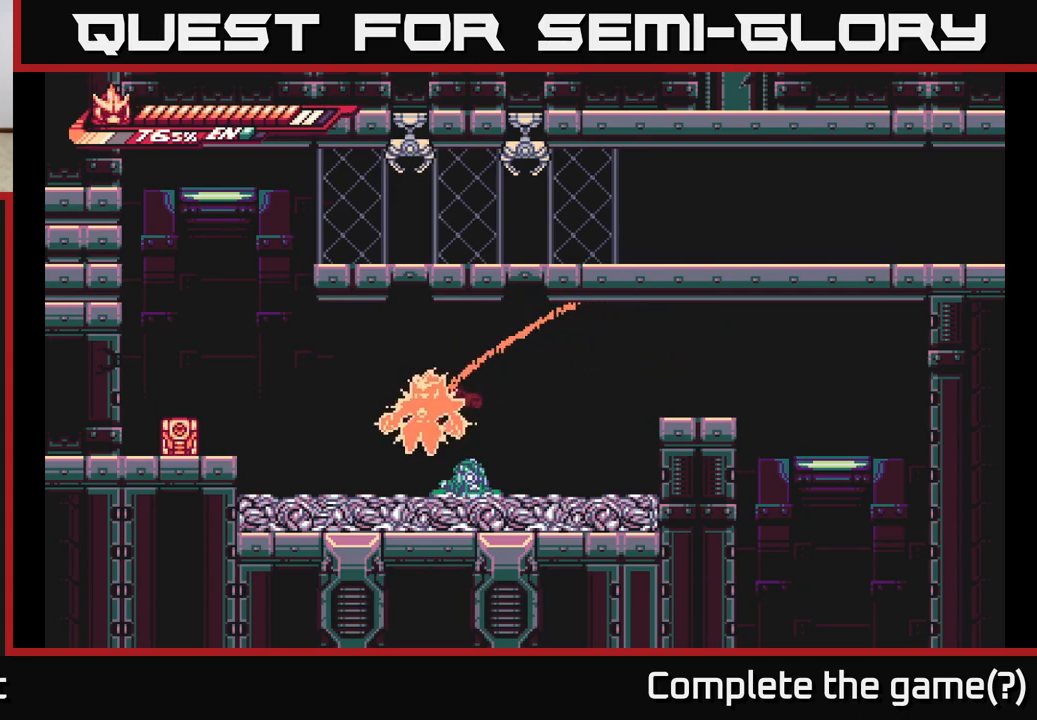
{"buttons": ["X"], "left_stick": "center", "right_stick": "center", "events": [[133, "A", "up"], [233, "L2", "up"], [367, "left_stick", "center"], [417, "X", "down"]]}
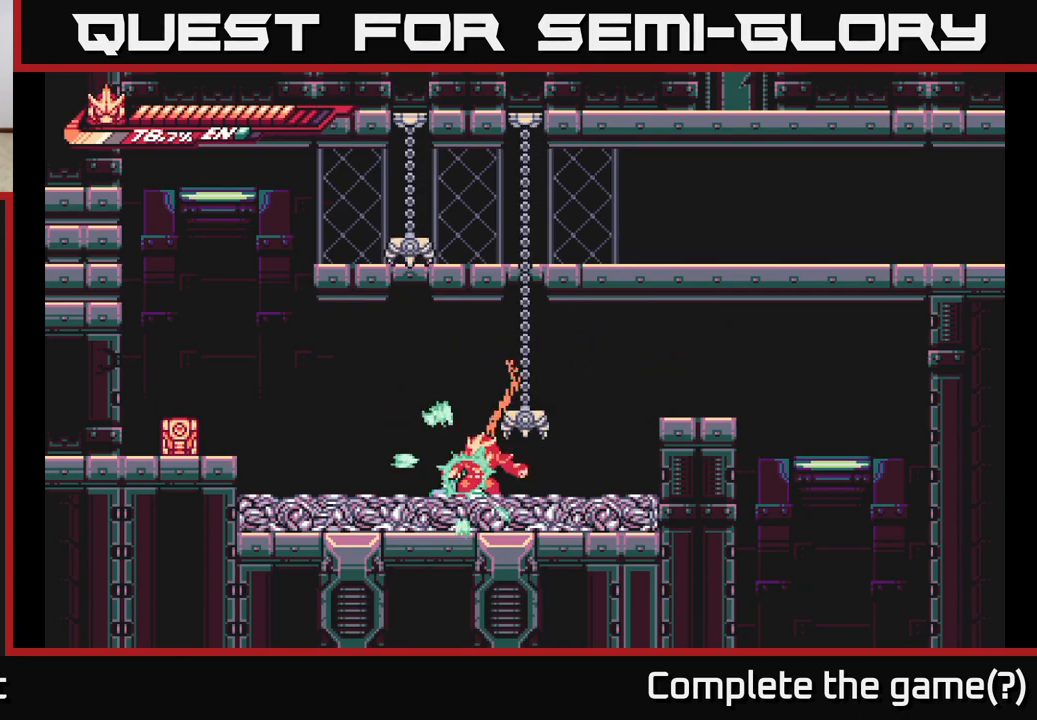
{"buttons": [], "left_stick": "center", "right_stick": "center", "events": [[33, "X", "up"], [100, "X", "down"], [233, "X", "up"], [333, "X", "down"], [433, "X", "up"]]}
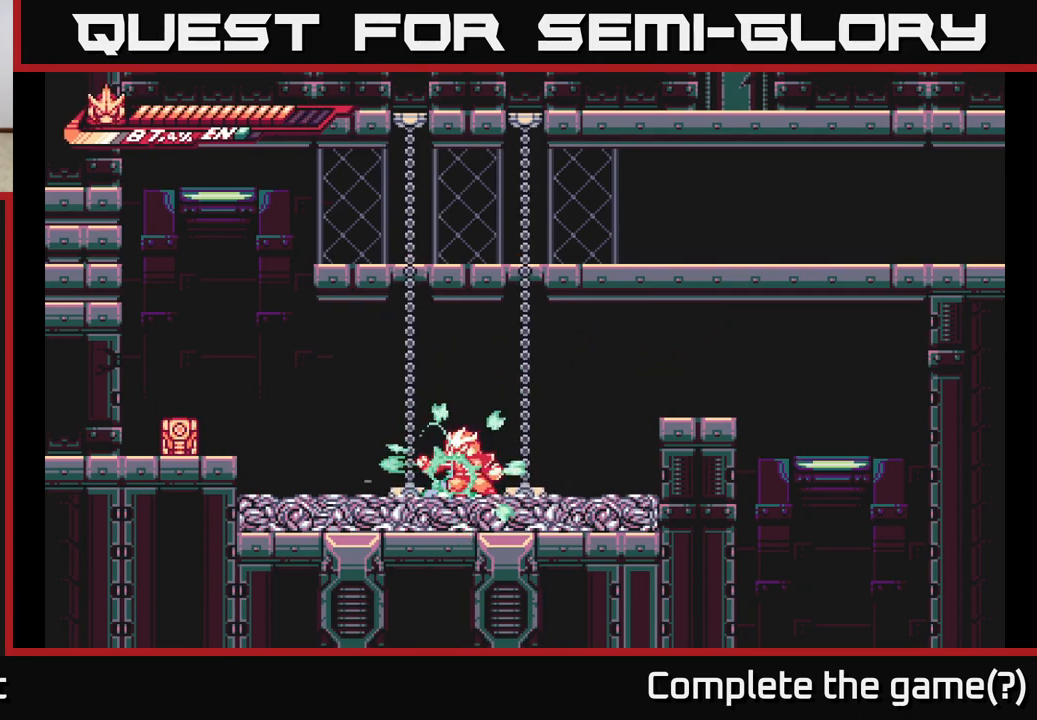
{"buttons": ["R2"], "left_stick": "up", "right_stick": "center", "events": [[33, "X", "down"], [133, "X", "up"], [200, "left_stick", "up"], [400, "R2", "down"]]}
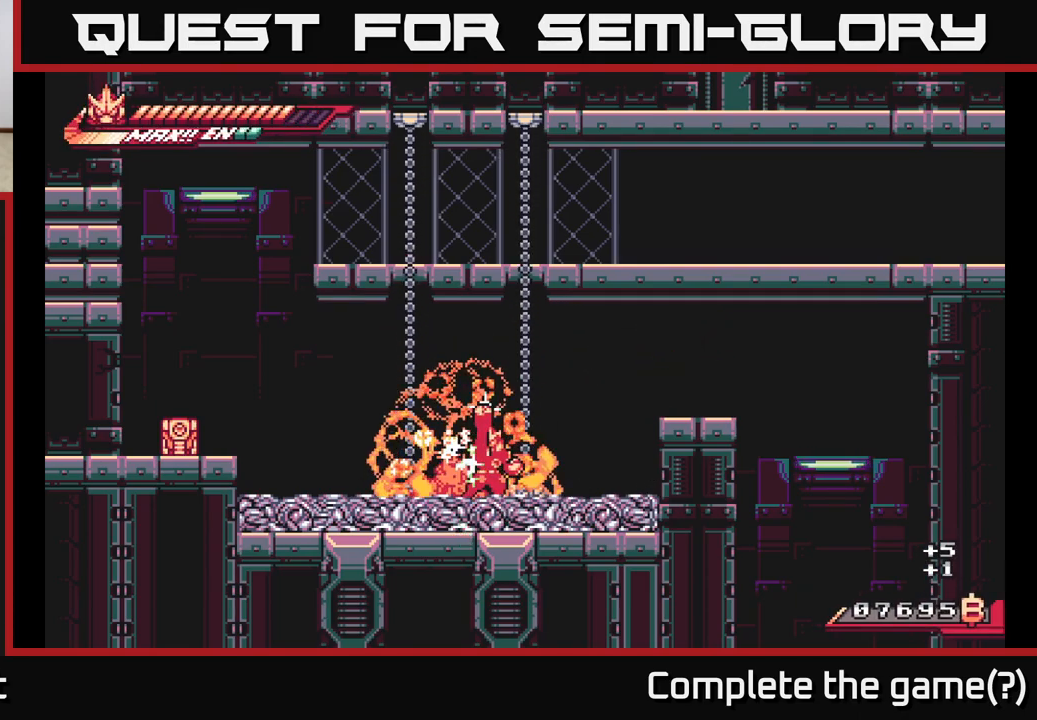
{"buttons": [], "left_stick": "center", "right_stick": "center", "events": [[33, "R2", "up"], [33, "left_stick", "center"], [50, "X", "down"], [183, "X", "up"], [300, "left_stick", "up"], [317, "R2", "down"], [417, "left_stick", "center"], [500, "R2", "up"]]}
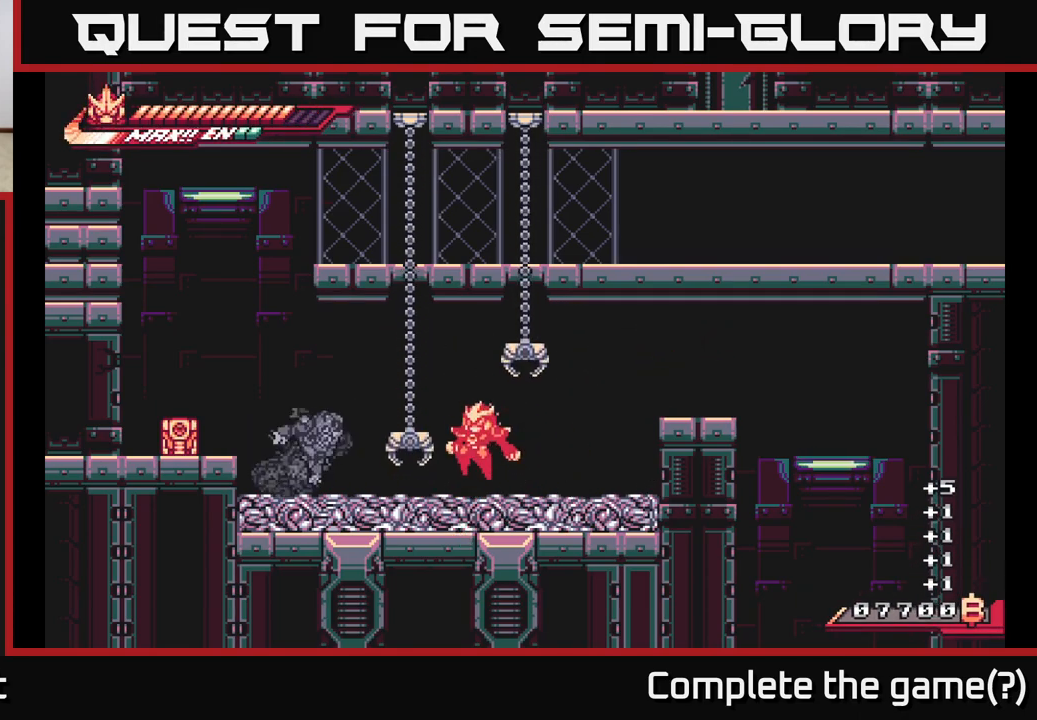
{"buttons": [], "left_stick": "left", "right_stick": "center", "events": [[100, "left_stick", "left"], [217, "R2", "down"], [350, "left_stick", "center"], [367, "X", "down"], [417, "R2", "up"], [450, "left_stick", "left"], [483, "X", "up"]]}
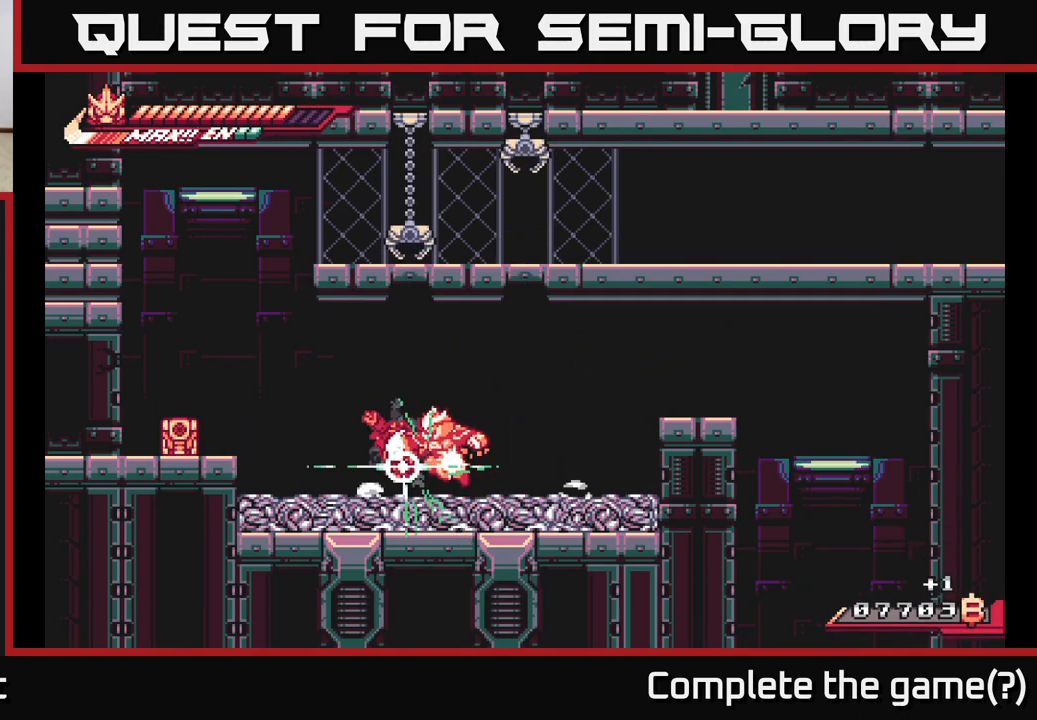
{"buttons": ["X"], "left_stick": "down-left", "right_stick": "center", "events": [[17, "L2", "down"], [67, "X", "down"], [67, "left_stick", "up"], [83, "A", "down"], [167, "X", "up"], [183, "L2", "up"], [233, "A", "up"], [233, "X", "down"], [317, "X", "up"], [317, "left_stick", "down-left"], [433, "X", "down"]]}
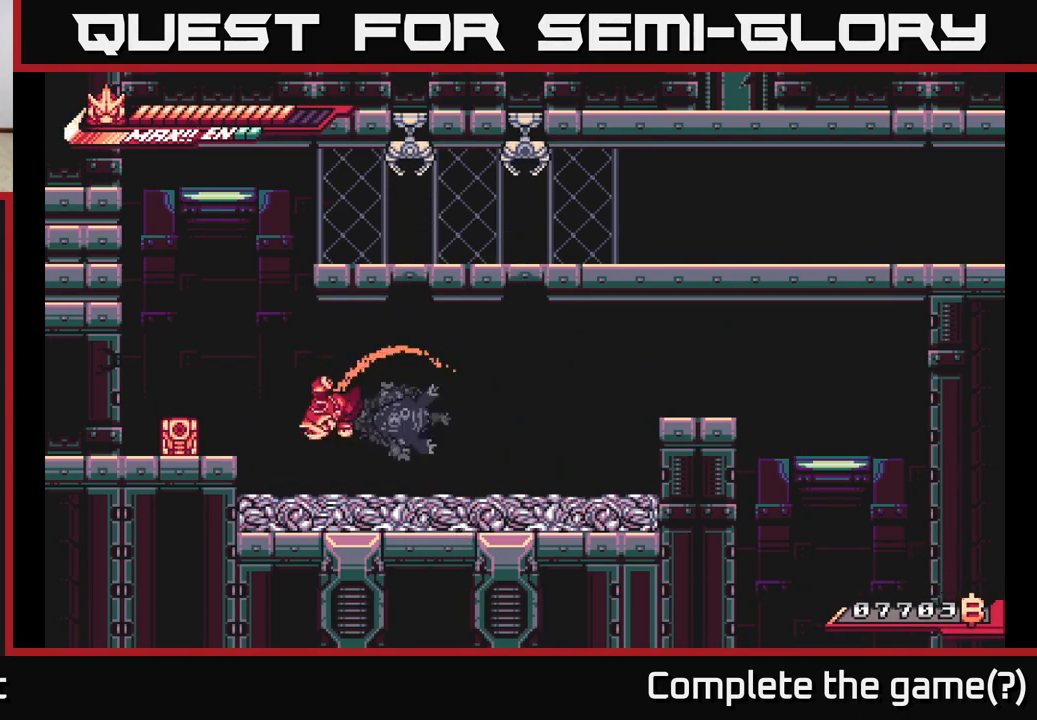
{"buttons": [], "left_stick": "right", "right_stick": "center", "events": [[33, "X", "up"], [67, "left_stick", "right"], [167, "X", "down"], [267, "X", "up"], [367, "X", "down"], [467, "X", "up"]]}
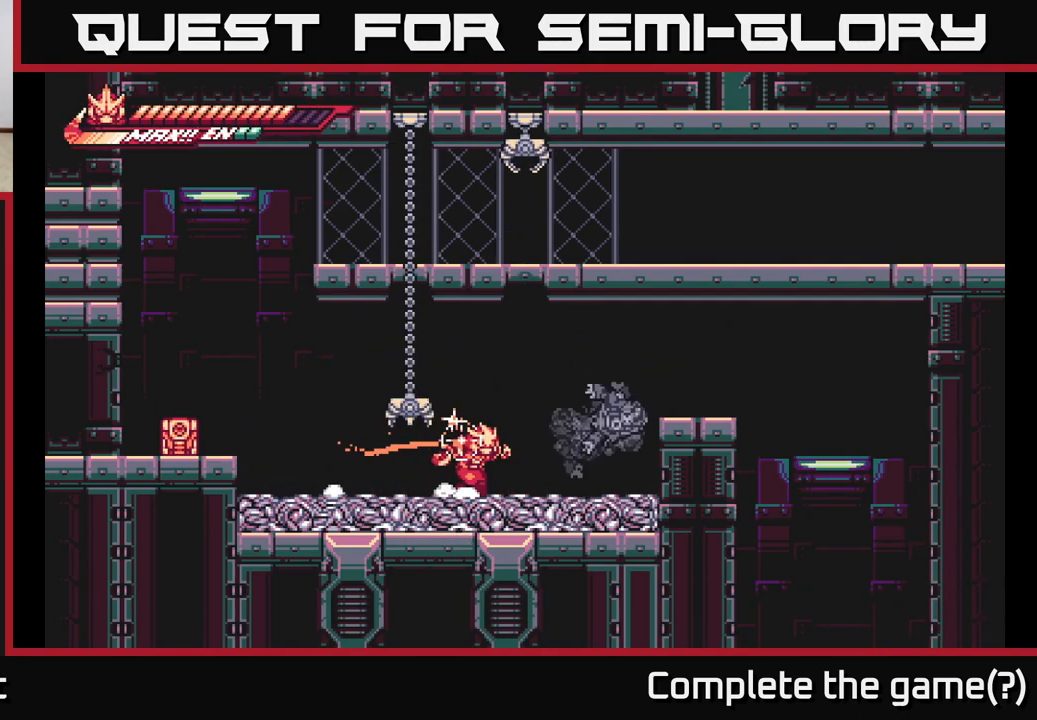
{"buttons": [], "left_stick": "center", "right_stick": "center", "events": [[33, "L2", "down"], [167, "X", "down"], [183, "L2", "up"], [200, "left_stick", "center"], [267, "X", "up"]]}
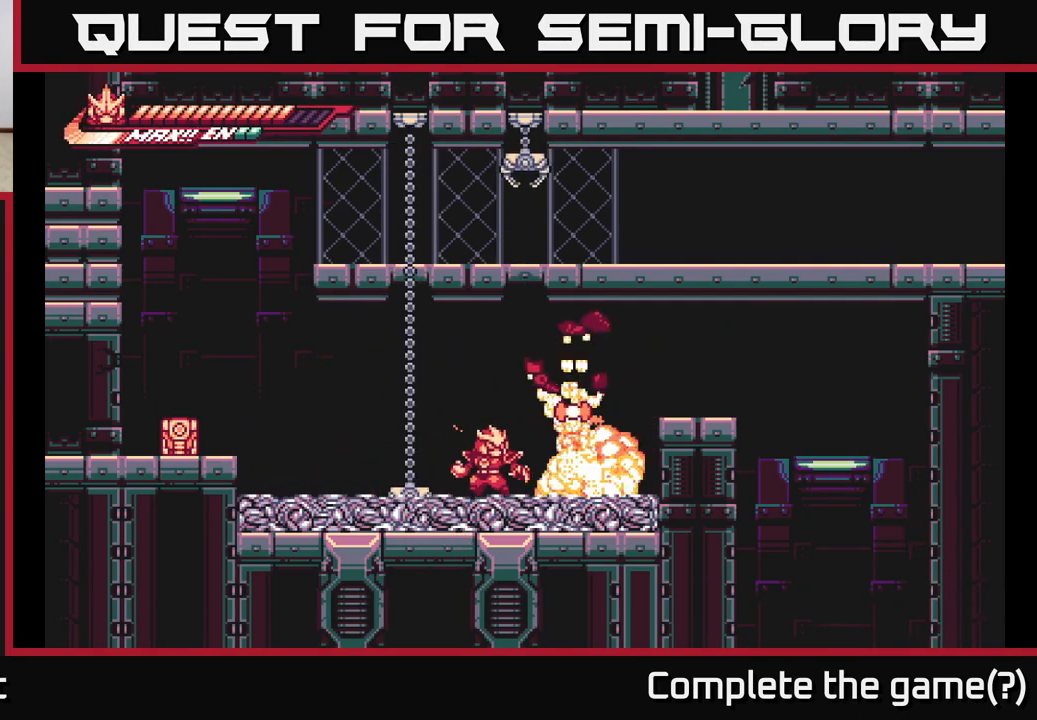
{"buttons": [], "left_stick": "center", "right_stick": "center", "events": [[233, "left_stick", "left"], [367, "left_stick", "center"]]}
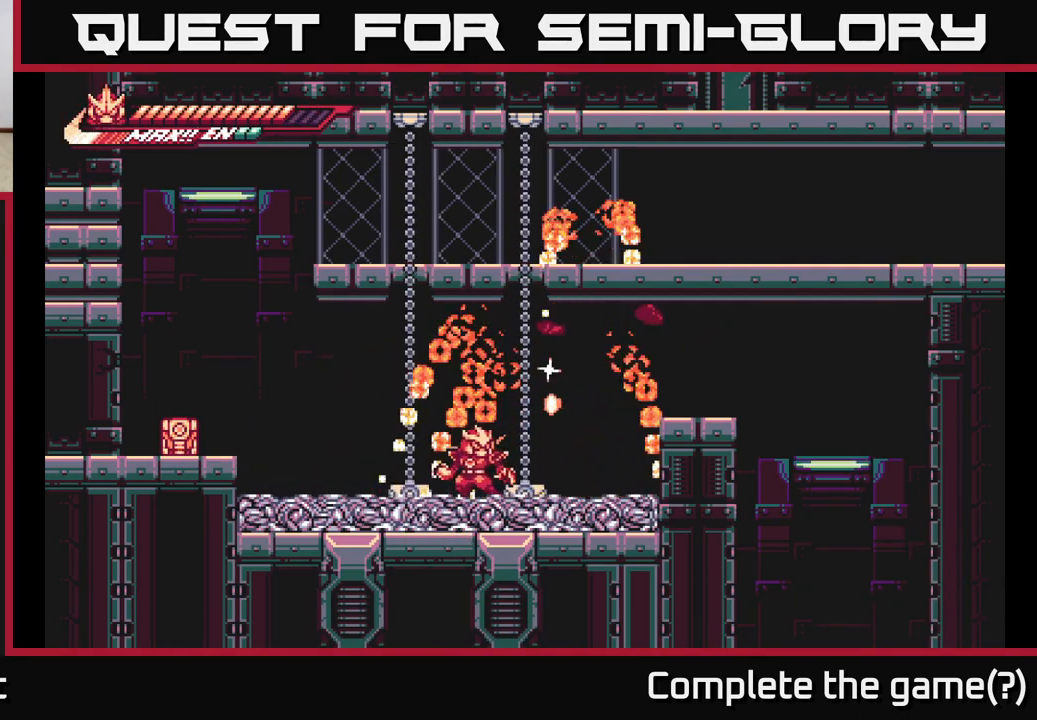
{"buttons": [], "left_stick": "right", "right_stick": "center", "events": [[367, "left_stick", "right"], [383, "A", "down"], [483, "A", "up"]]}
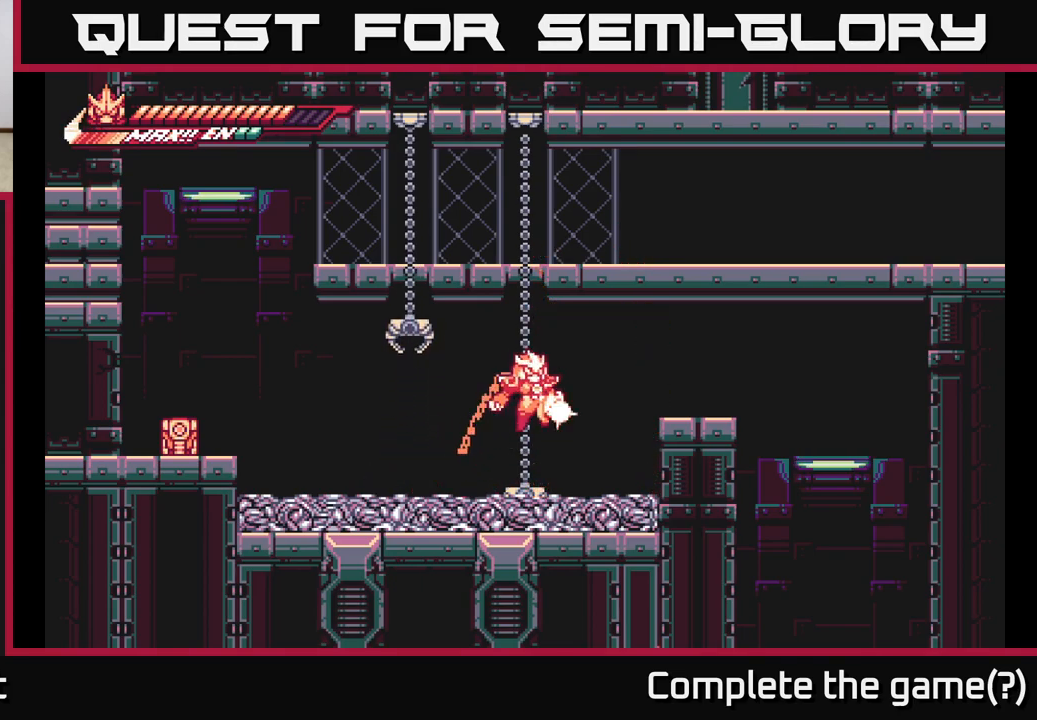
{"buttons": [], "left_stick": "center", "right_stick": "center", "events": [[367, "left_stick", "center"]]}
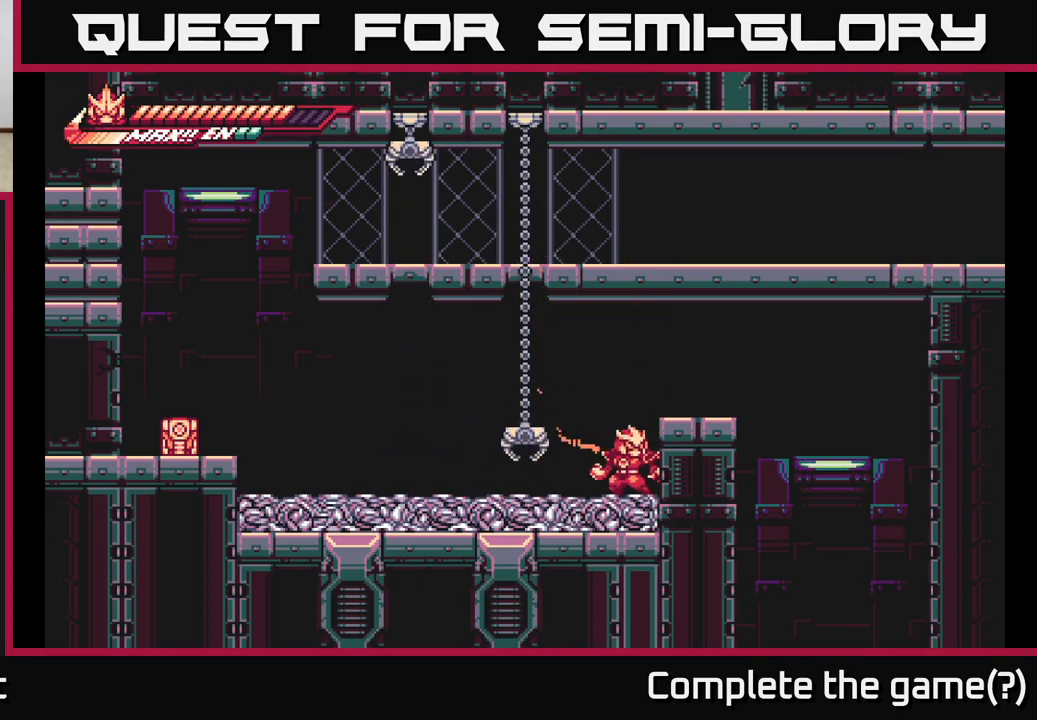
{"buttons": ["L2"], "left_stick": "left", "right_stick": "center", "events": [[83, "L2", "down"], [83, "left_stick", "left"]]}
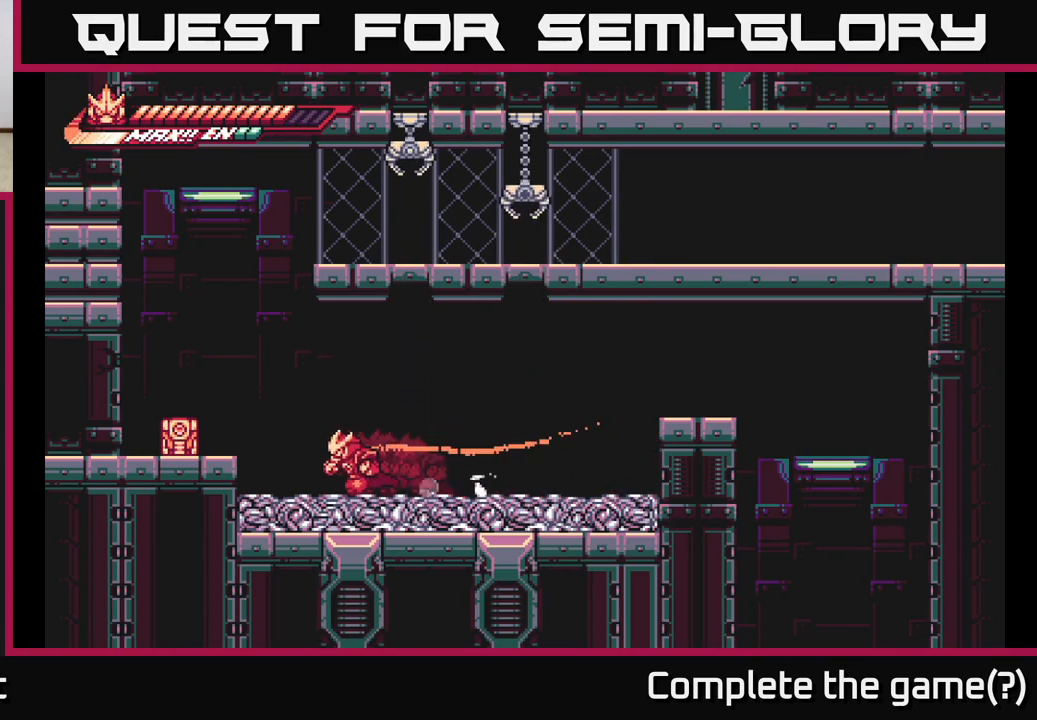
{"buttons": ["X"], "left_stick": "left", "right_stick": "center", "events": [[83, "A", "down"], [167, "X", "down"], [183, "A", "up"], [267, "X", "up"], [283, "L2", "up"], [400, "X", "down"]]}
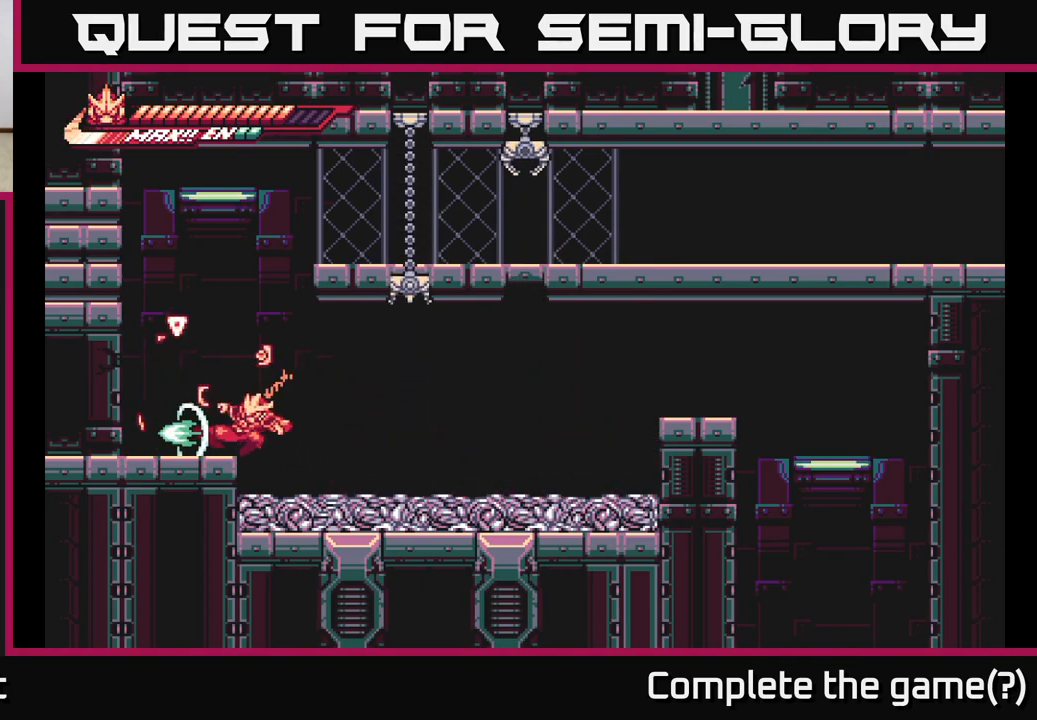
{"buttons": ["A"], "left_stick": "left", "right_stick": "center", "events": [[17, "X", "up"], [67, "A", "down"], [133, "X", "down"], [233, "A", "up"], [267, "X", "up"], [367, "A", "down"]]}
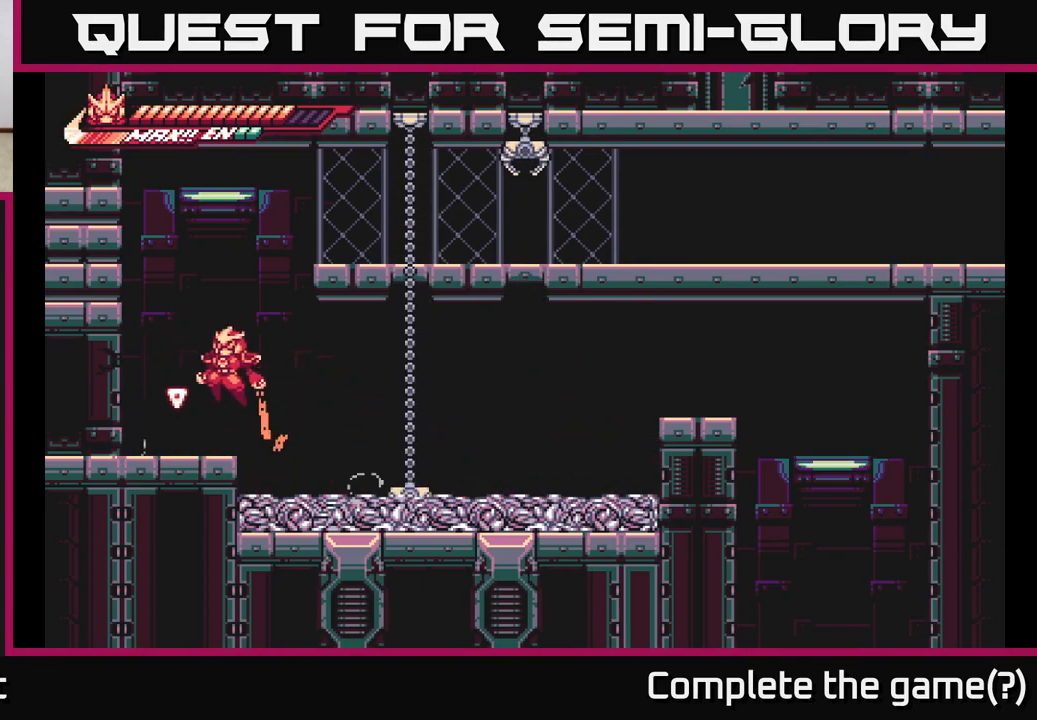
{"buttons": ["A"], "left_stick": "left", "right_stick": "center", "events": [[33, "A", "up"], [250, "X", "down"], [250, "left_stick", "center"], [367, "X", "up"], [483, "A", "down"], [500, "left_stick", "left"]]}
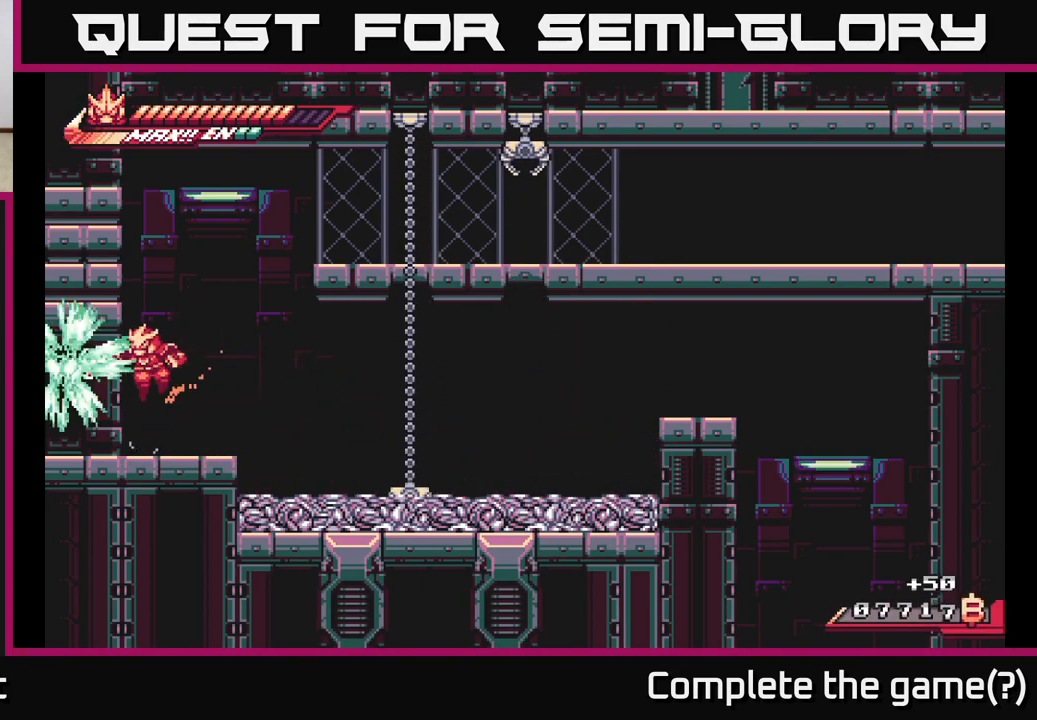
{"buttons": ["L2"], "left_stick": "left", "right_stick": "center", "events": [[33, "X", "down"], [50, "A", "up"], [133, "X", "up"], [233, "left_stick", "center"], [500, "L2", "down"], [500, "left_stick", "left"]]}
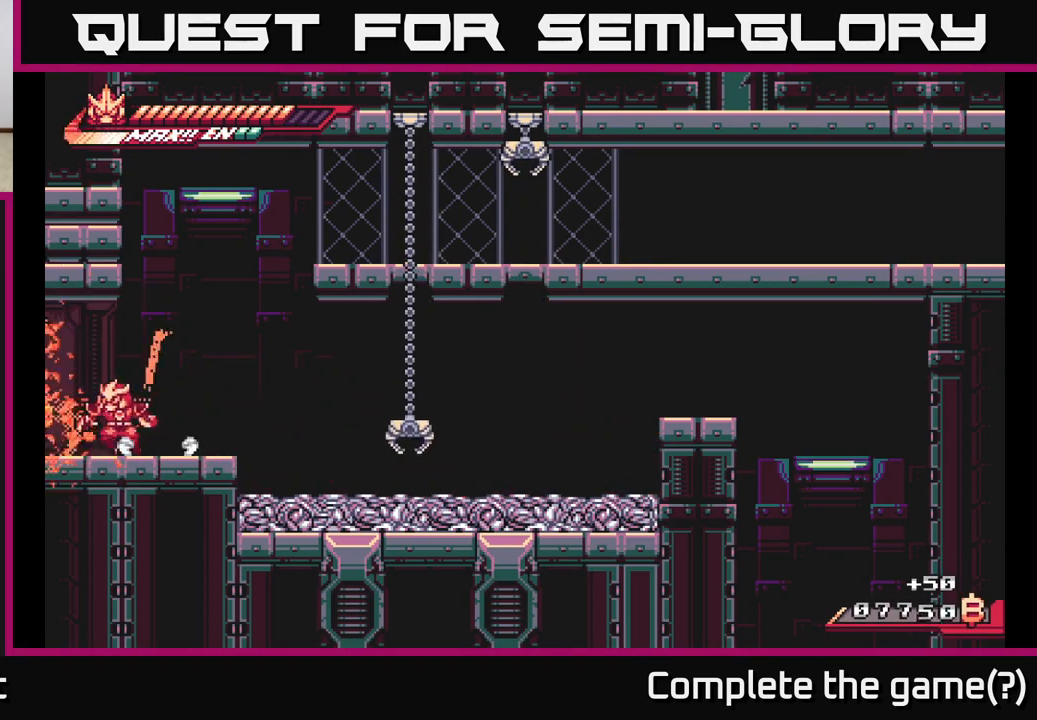
{"buttons": ["L2"], "left_stick": "left", "right_stick": "center", "events": []}
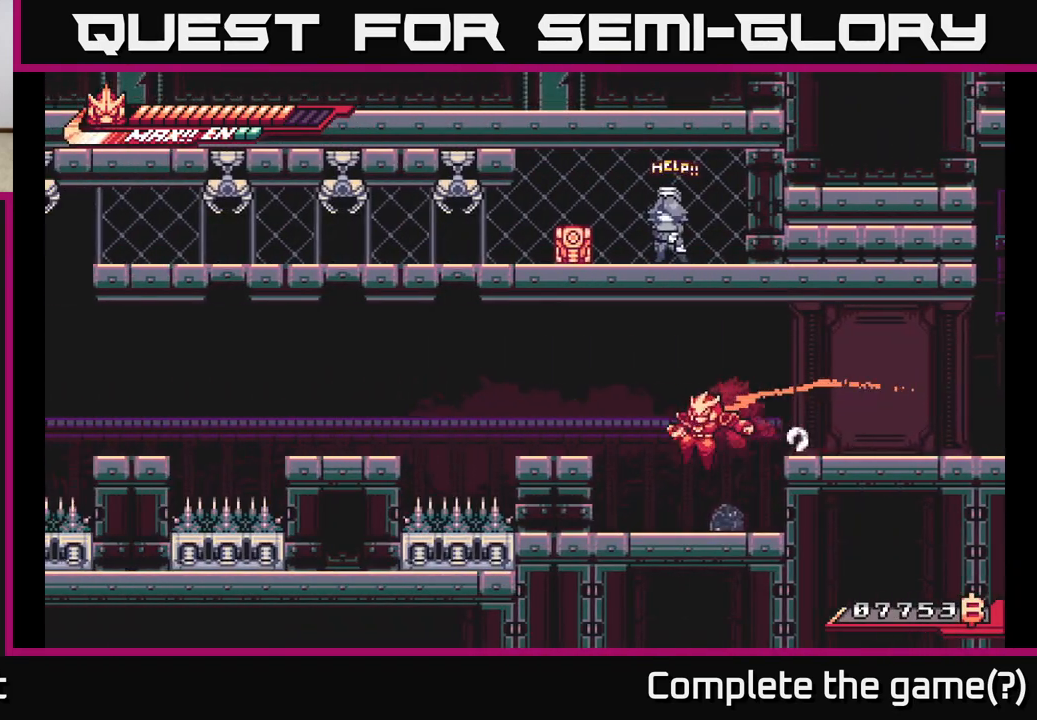
{"buttons": ["A"], "left_stick": "center", "right_stick": "center", "events": [[283, "L2", "up"], [317, "left_stick", "center"], [500, "A", "down"]]}
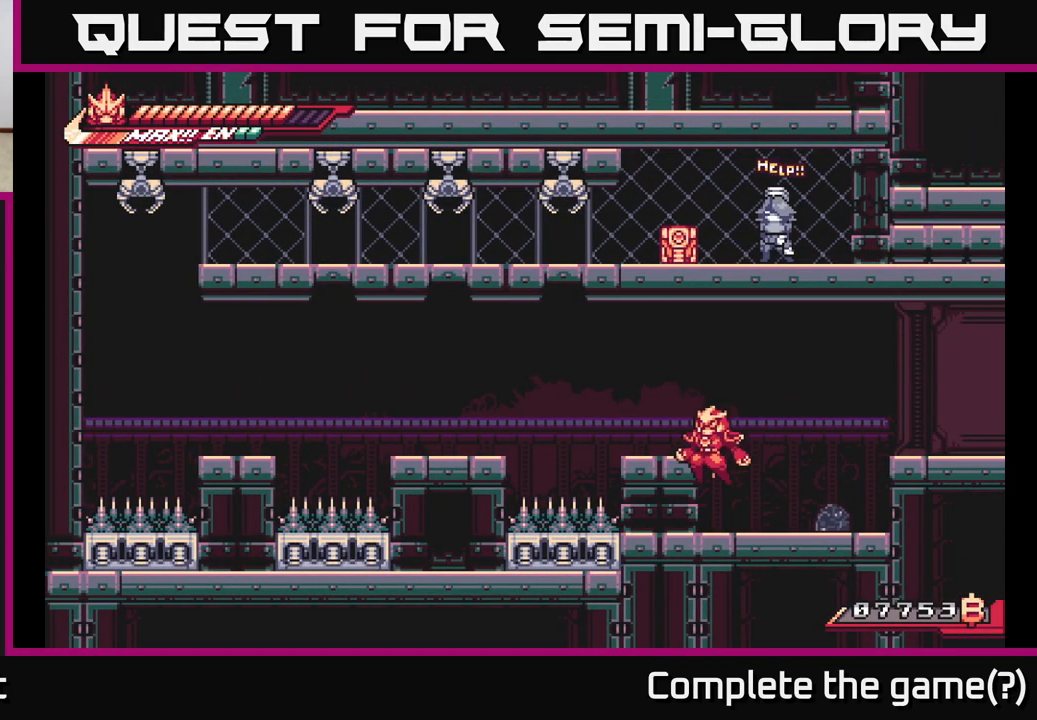
{"buttons": ["L2"], "left_stick": "left", "right_stick": "center", "events": [[150, "A", "up"], [183, "left_stick", "left"], [317, "left_stick", "center"], [483, "L2", "down"], [483, "left_stick", "left"]]}
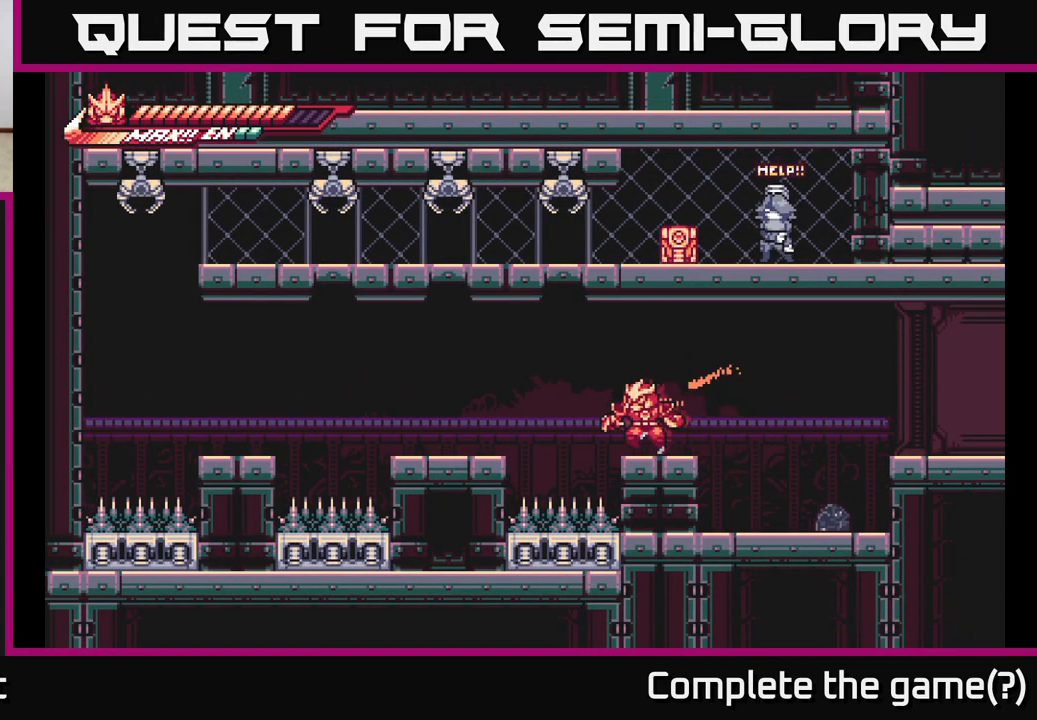
{"buttons": [], "left_stick": "left", "right_stick": "center", "events": [[83, "A", "down"], [200, "A", "up"], [217, "L2", "up"]]}
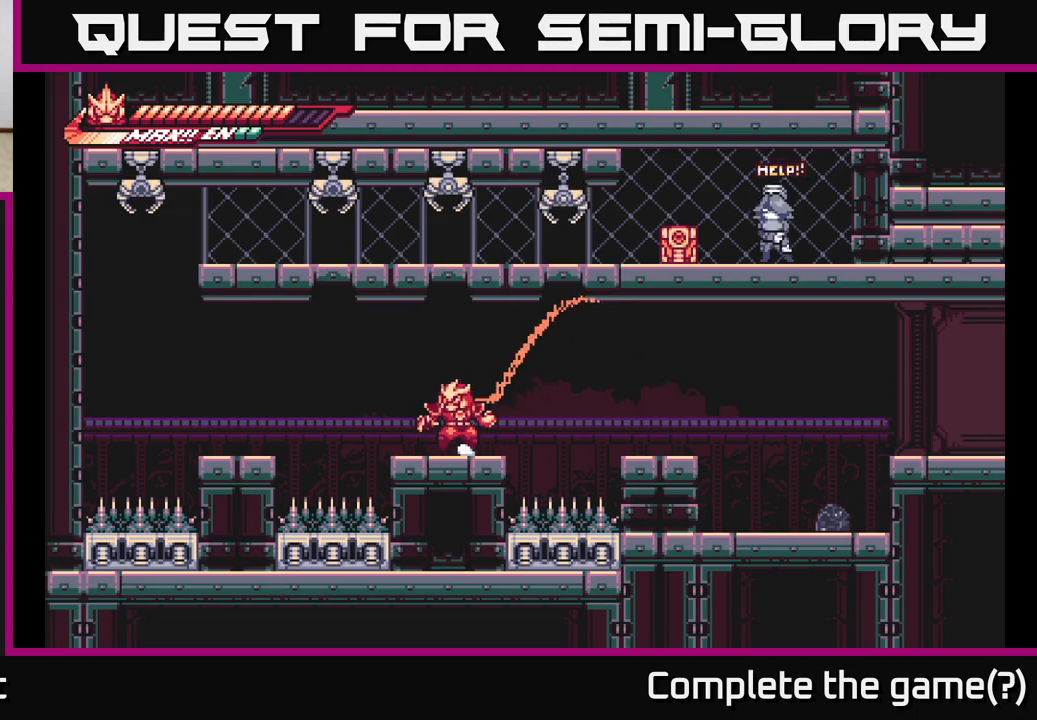
{"buttons": [], "left_stick": "left", "right_stick": "center", "events": [[50, "L2", "down"], [100, "A", "down"], [250, "A", "up"], [283, "L2", "up"]]}
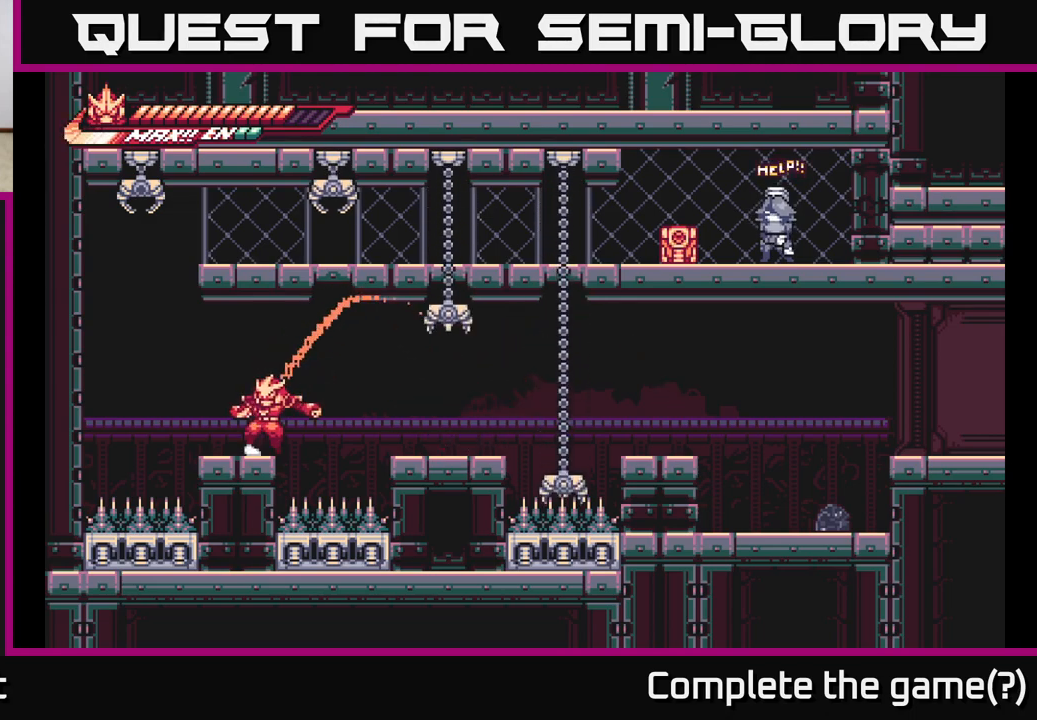
{"buttons": ["L2"], "left_stick": "left", "right_stick": "center", "events": [[33, "left_stick", "center"], [283, "left_stick", "left"], [317, "L2", "down"], [400, "A", "down"], [500, "A", "up"]]}
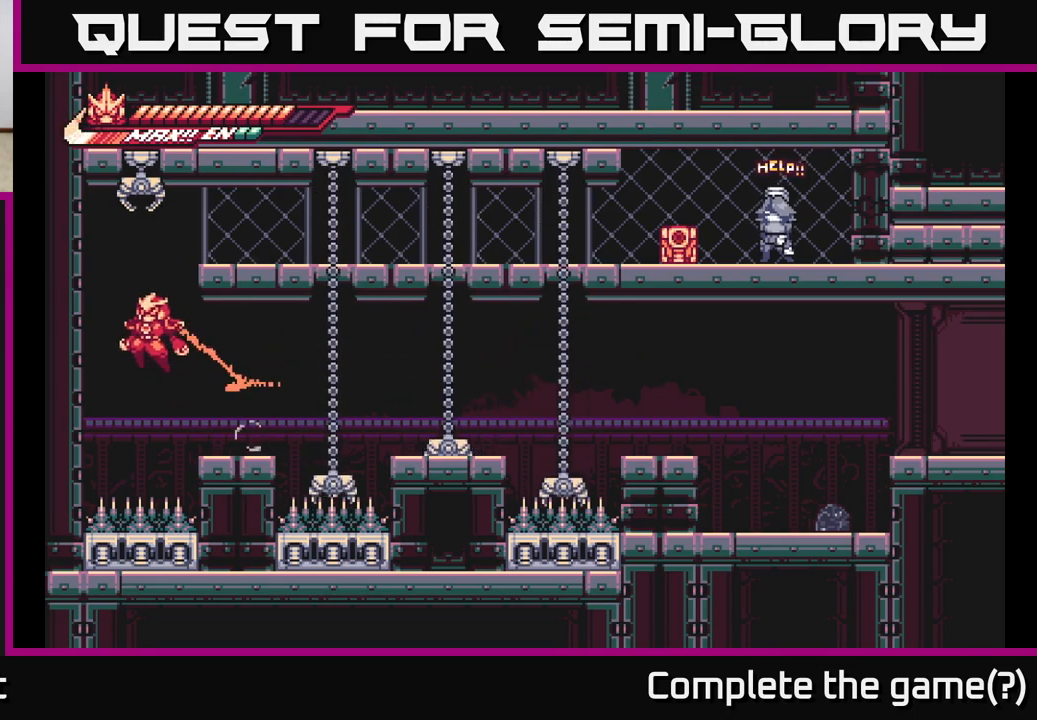
{"buttons": [], "left_stick": "right", "right_stick": "center", "events": [[17, "L2", "up"], [67, "left_stick", "right"], [300, "left_stick", "center"], [483, "left_stick", "right"]]}